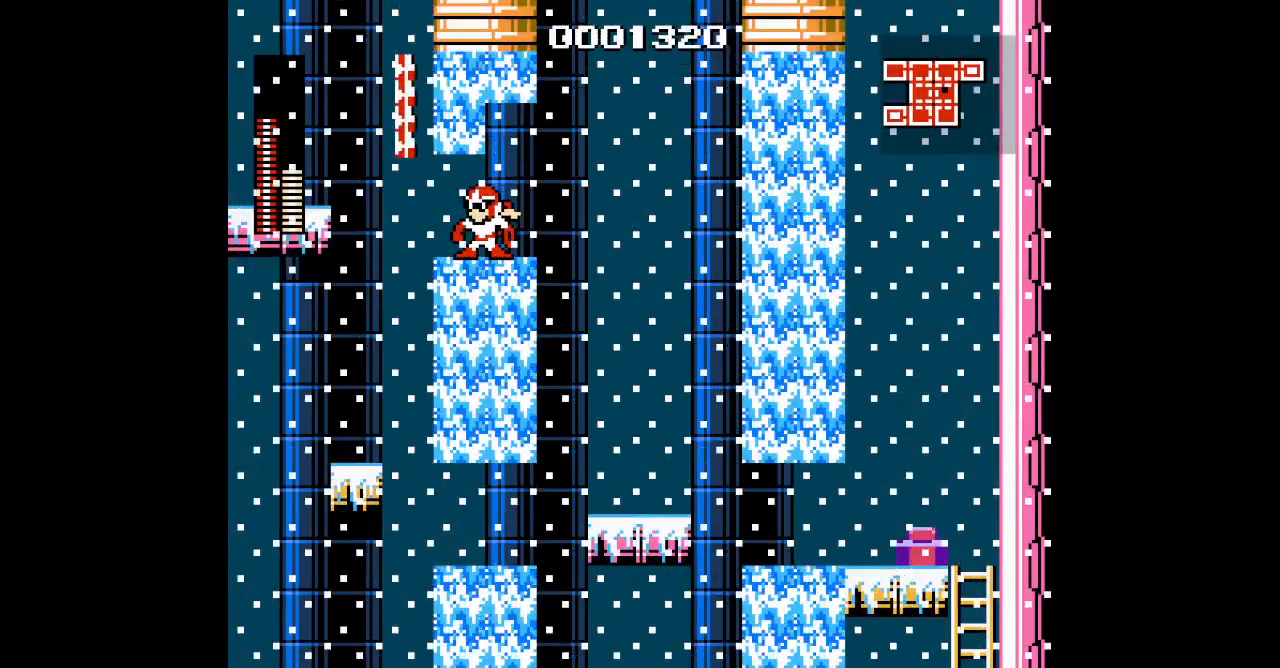
Gameplay with a controller (PlayStation layout); each line is a JSON object with the inputs held at the frame after it. "events" lists button and stick changes between this image and that frame as [ms after this image, input, new state], when the widget could be followed in between. Not read: DPAD_LEFT GUIDE HOME L2 R2 R3 SELECT left_stick right_stick.
{"buttons": [], "events": []}
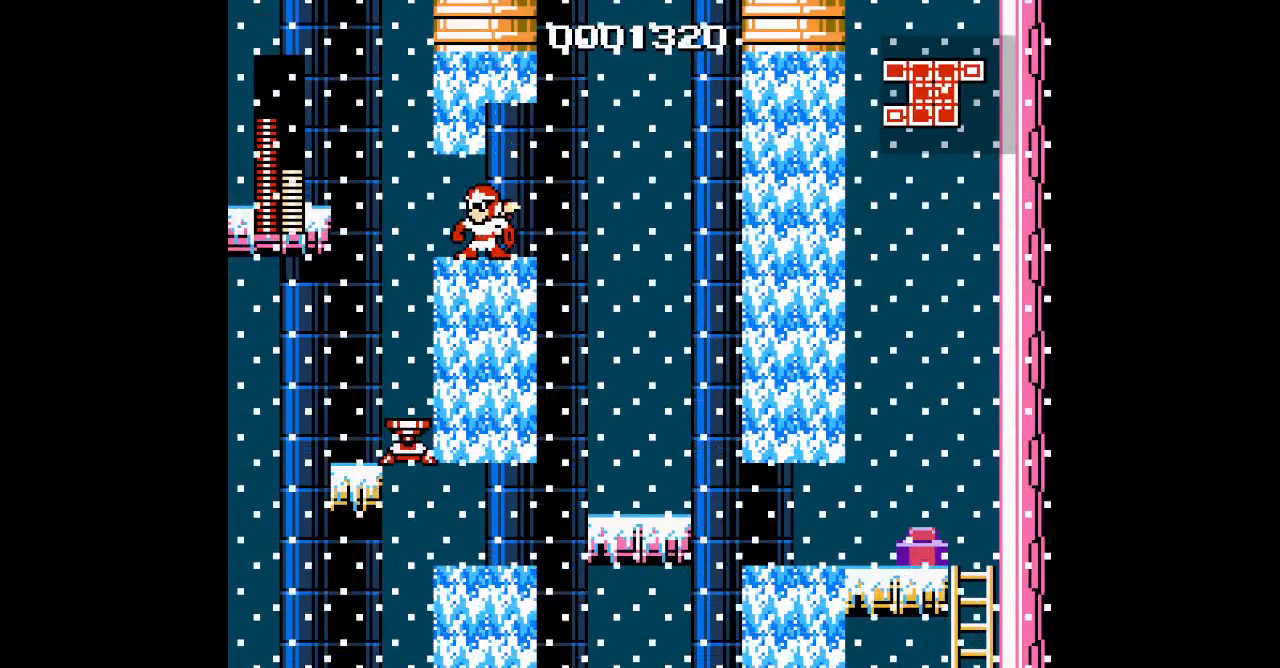
{"buttons": [], "events": []}
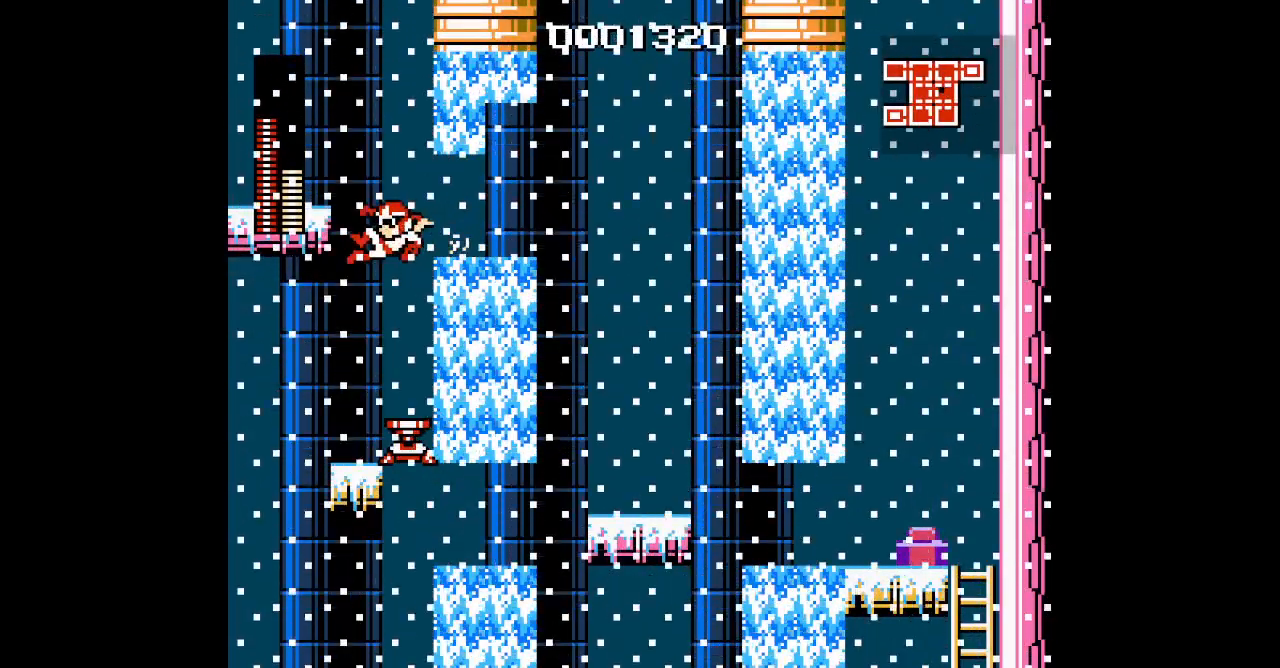
{"buttons": [], "events": [[100, "DPAD_RIGHT", "down"], [267, "DPAD_RIGHT", "up"]]}
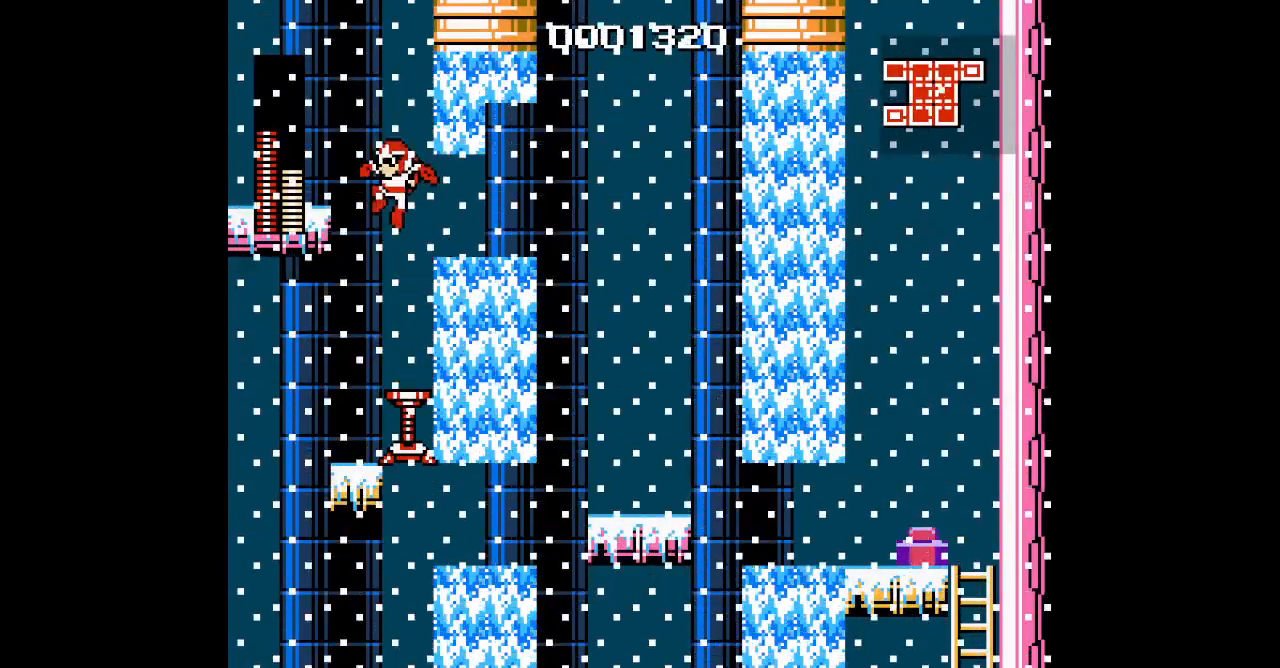
{"buttons": [], "events": []}
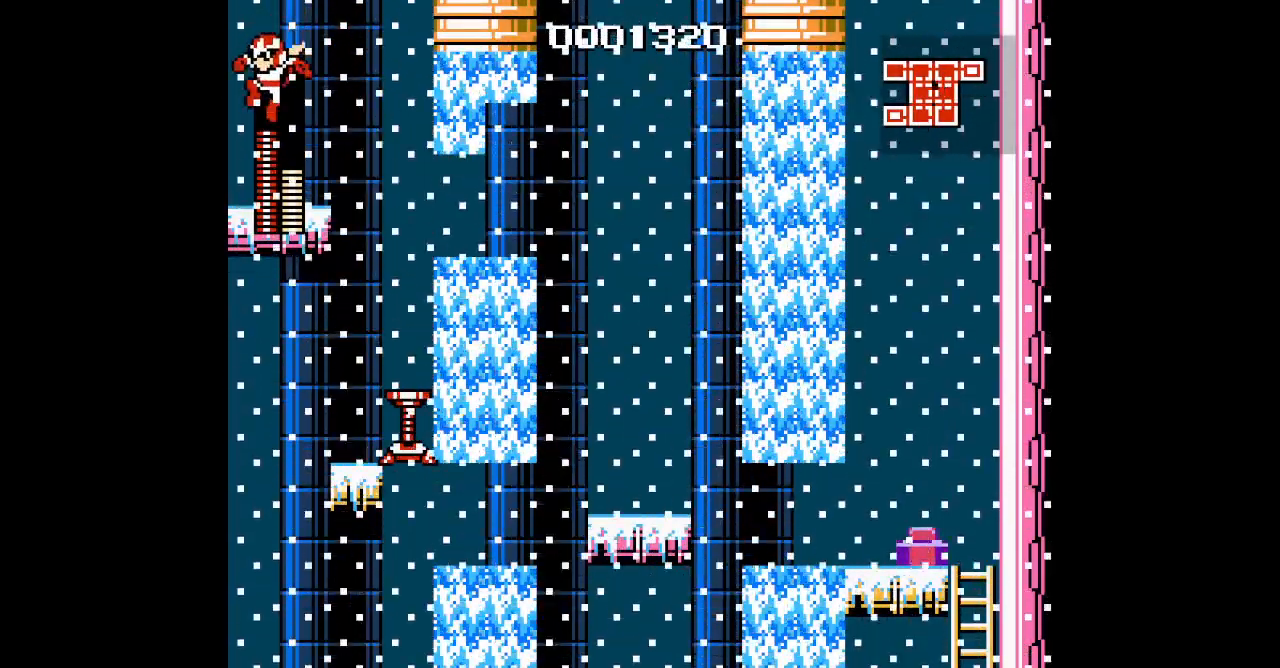
{"buttons": ["L1", "R1"], "events": [[383, "L1", "down"], [400, "R1", "down"]]}
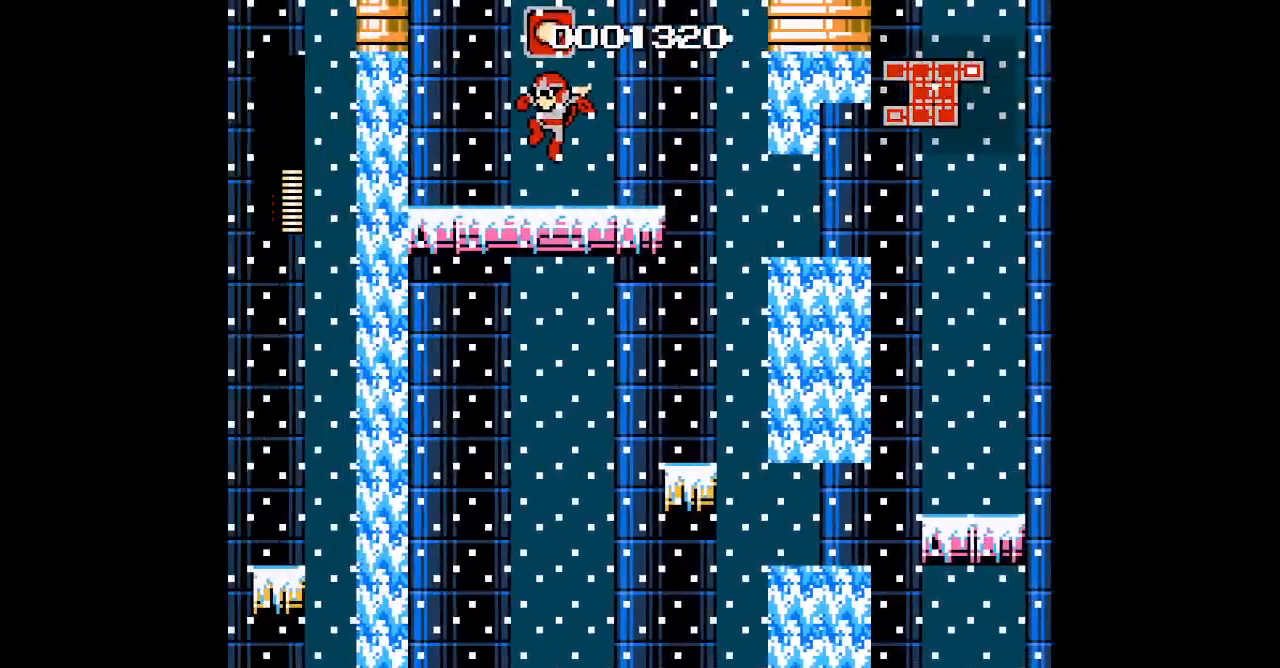
{"buttons": [], "events": [[17, "R1", "up"], [33, "L1", "up"]]}
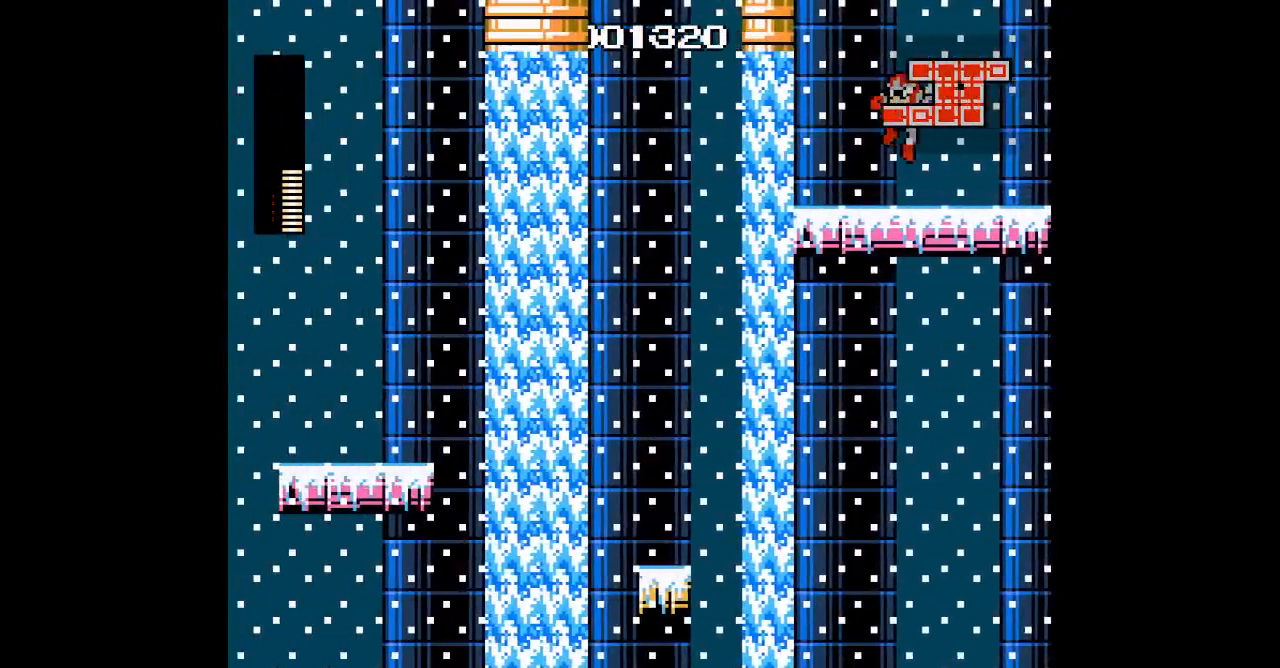
{"buttons": [], "events": []}
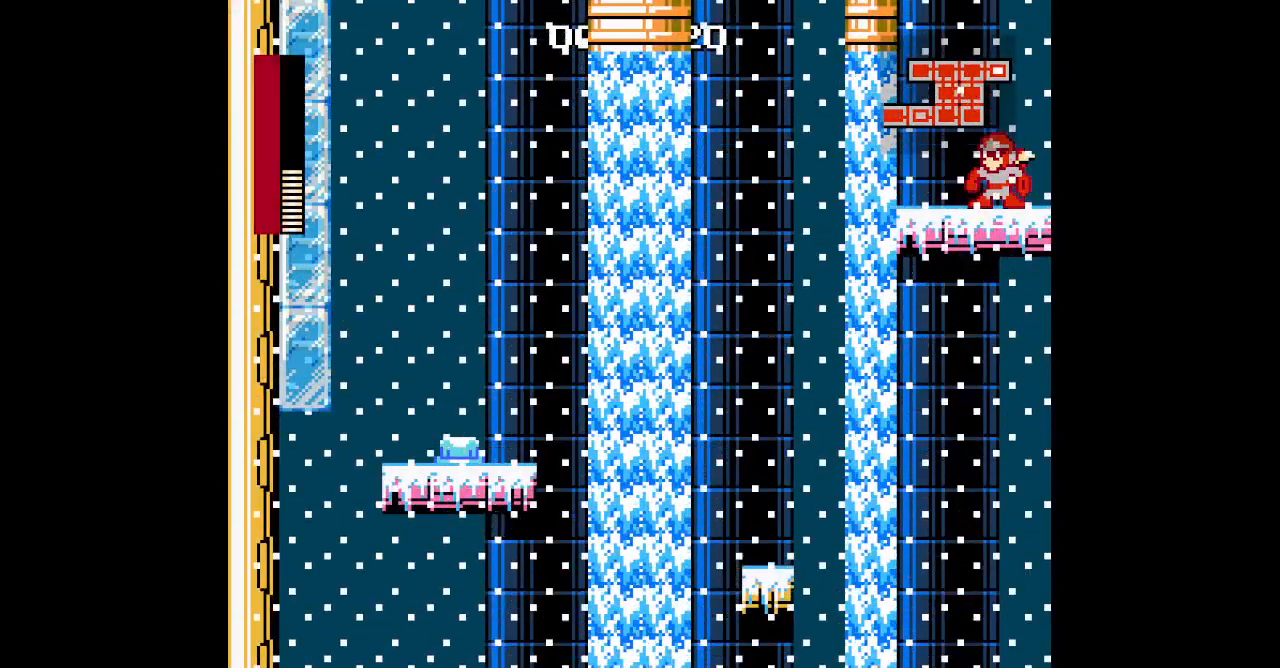
{"buttons": [], "events": []}
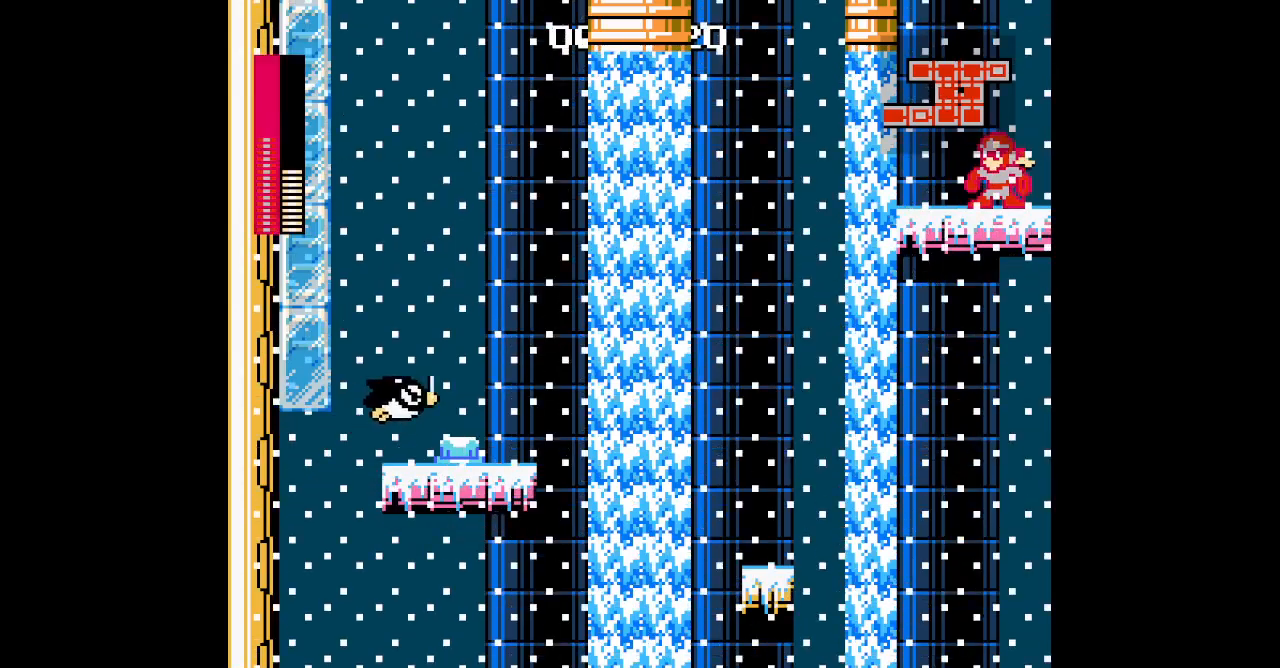
{"buttons": [], "events": []}
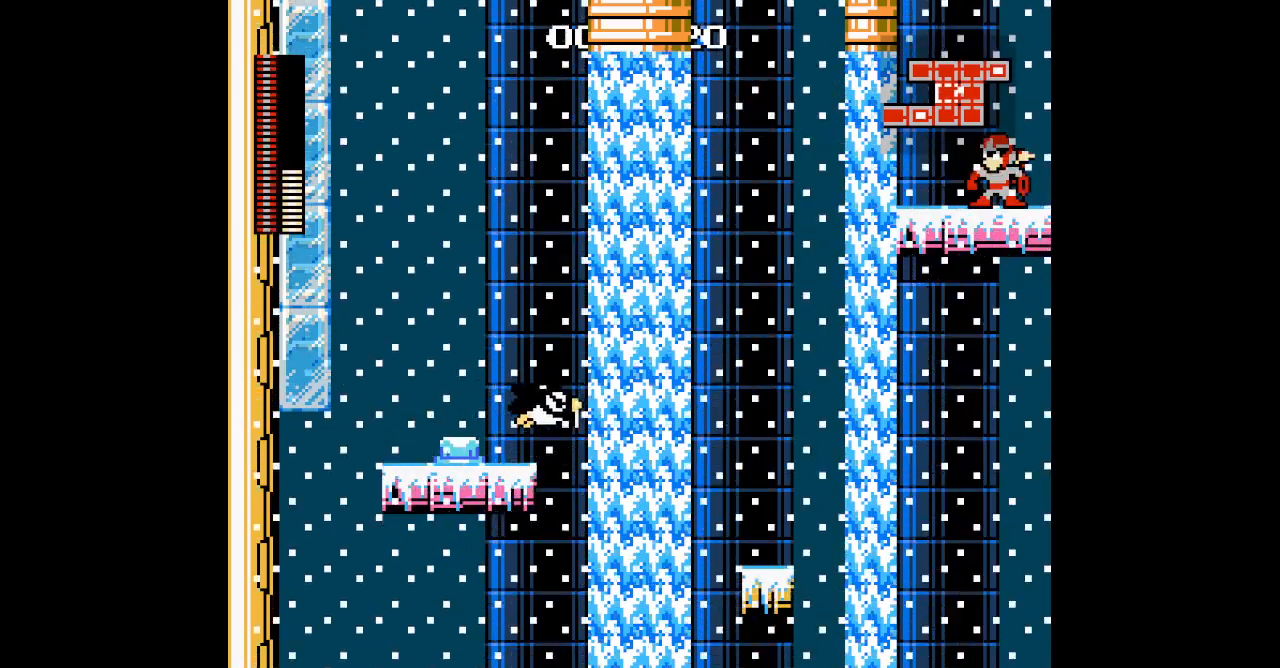
{"buttons": [], "events": [[133, "L3", "down"], [217, "L3", "up"]]}
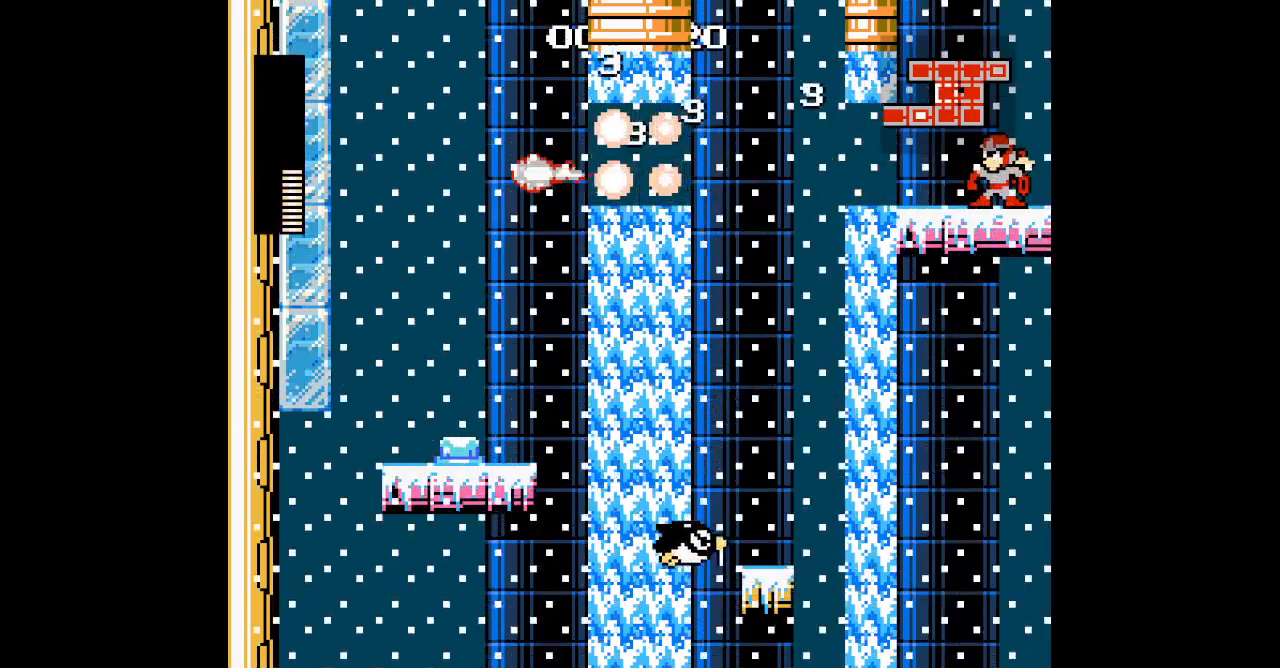
{"buttons": ["START"], "events": [[450, "START", "down"]]}
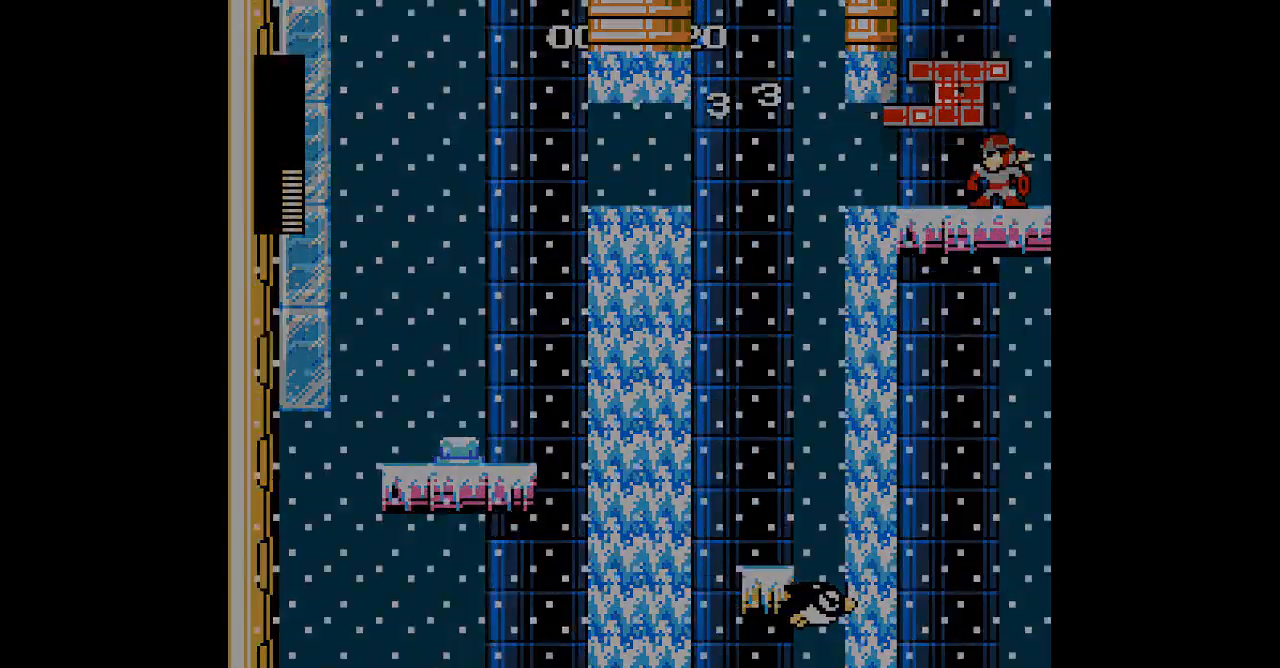
{"buttons": []}
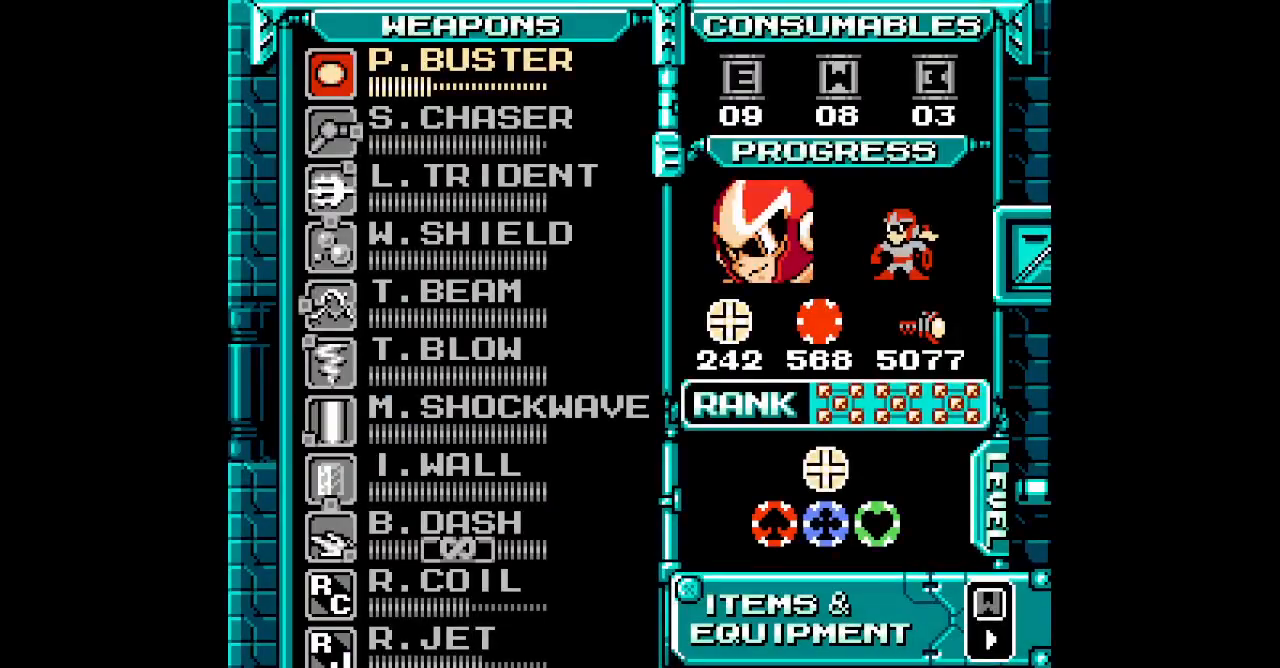
{"buttons": ["DPAD_UP"], "events": [[283, "DPAD_UP", "down"], [383, "DPAD_UP", "up"], [433, "DPAD_UP", "down"]]}
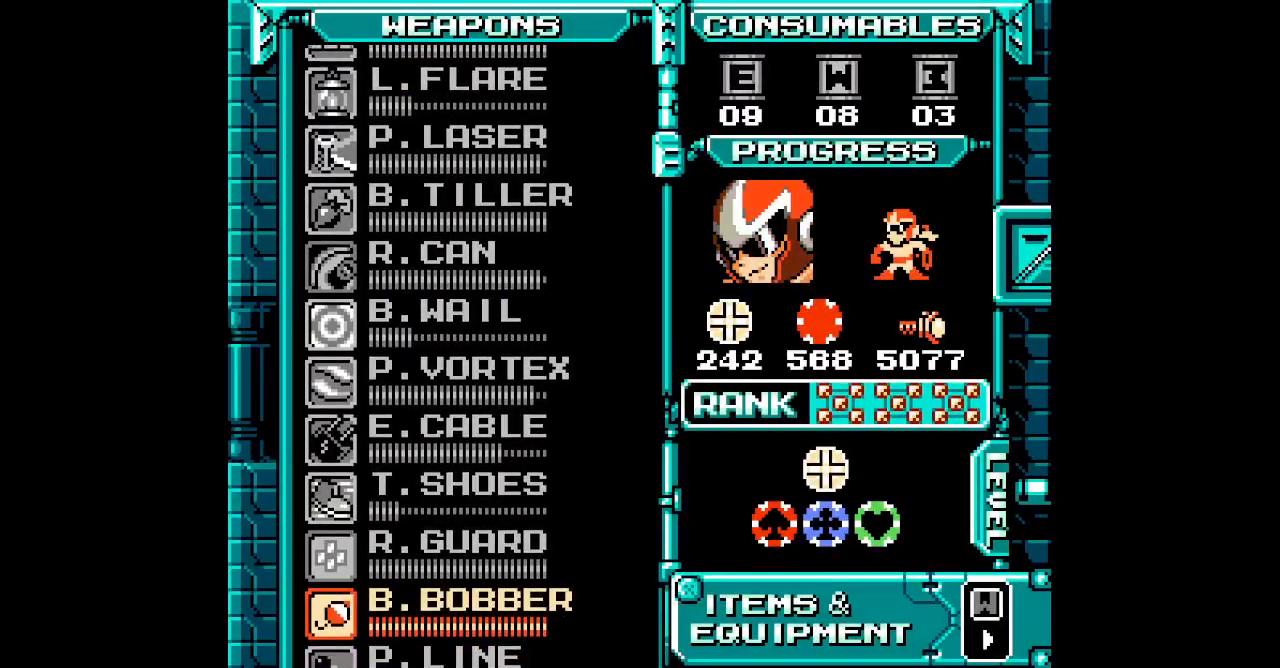
{"buttons": ["START"], "events": [[17, "DPAD_UP", "up"], [83, "DPAD_UP", "down"], [150, "DPAD_UP", "up"], [250, "DPAD_UP", "down"], [283, "DPAD_UP", "up"], [483, "START", "down"]]}
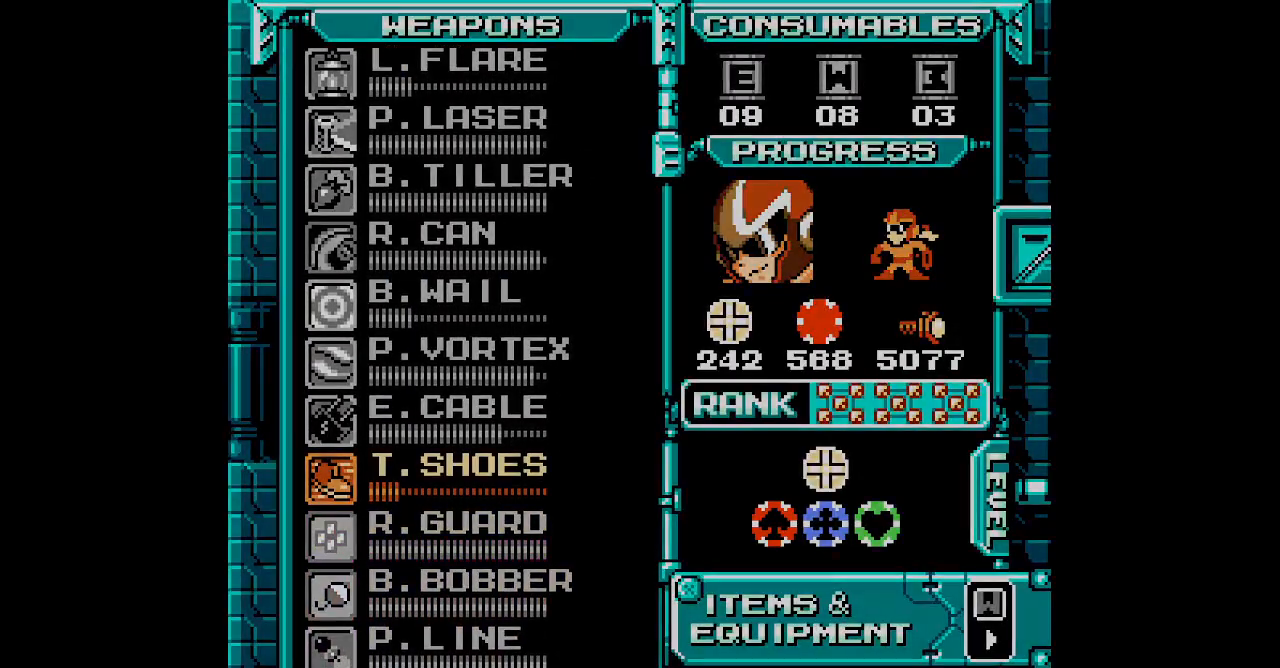
{"buttons": []}
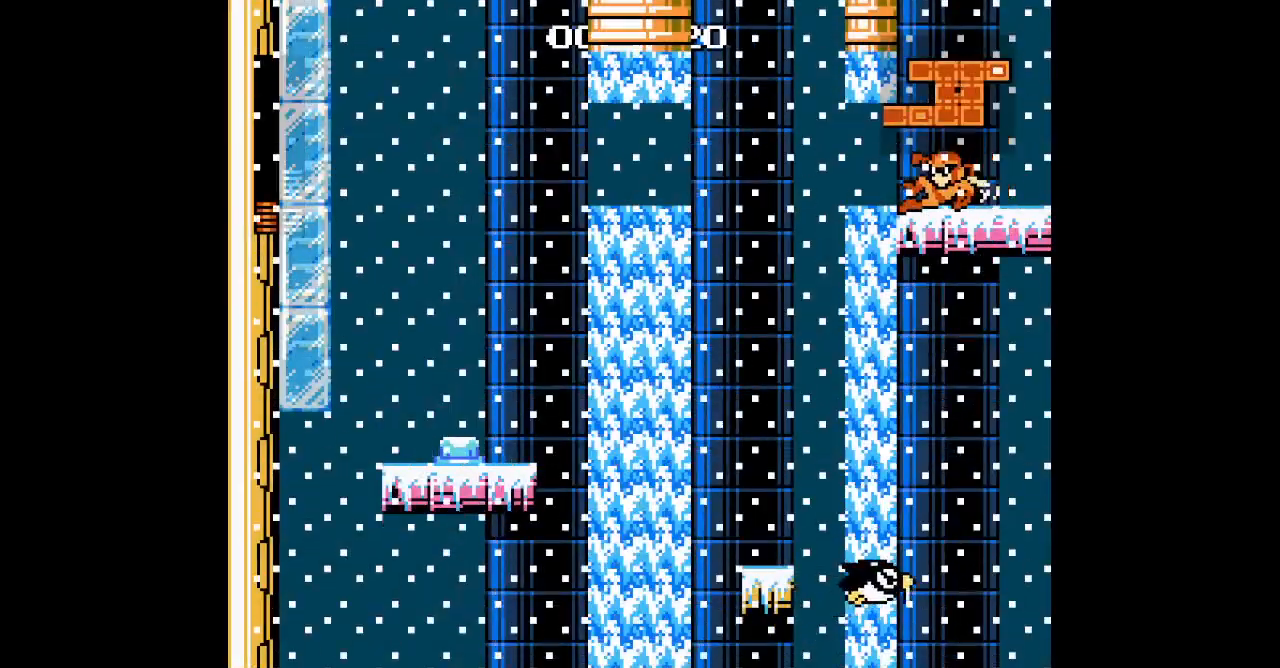
{"buttons": [], "events": [[183, "L3", "down"], [250, "L3", "up"]]}
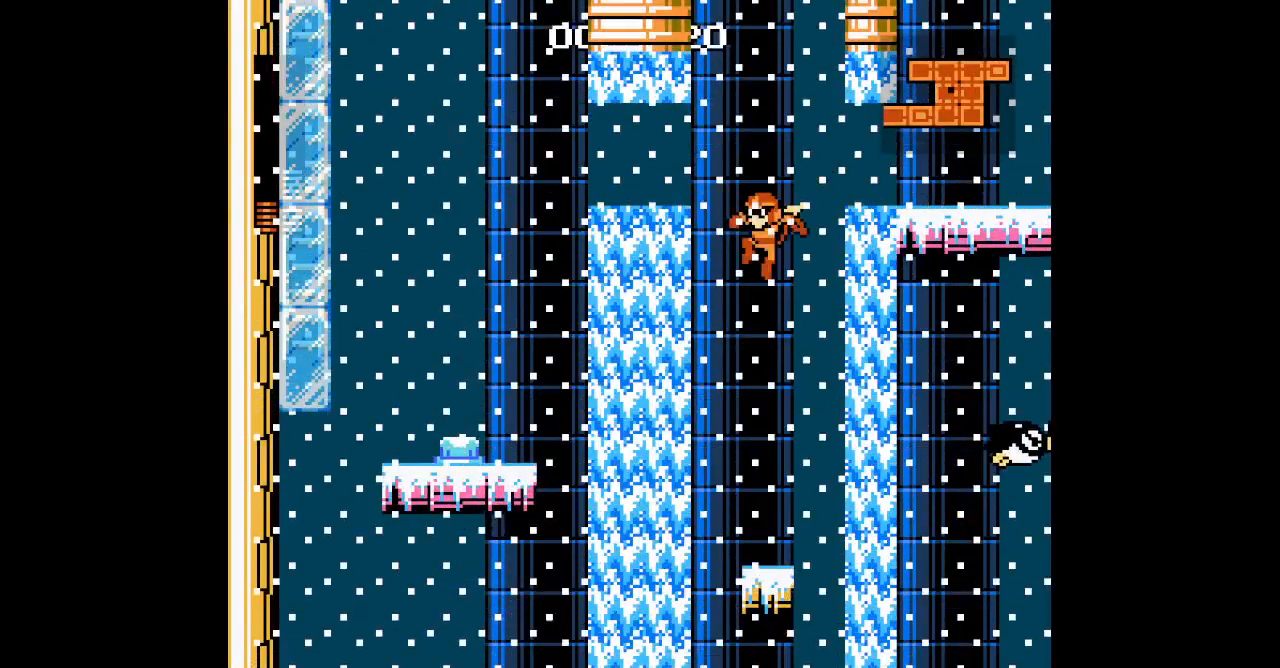
{"buttons": [], "events": [[350, "L3", "down"], [467, "L3", "up"]]}
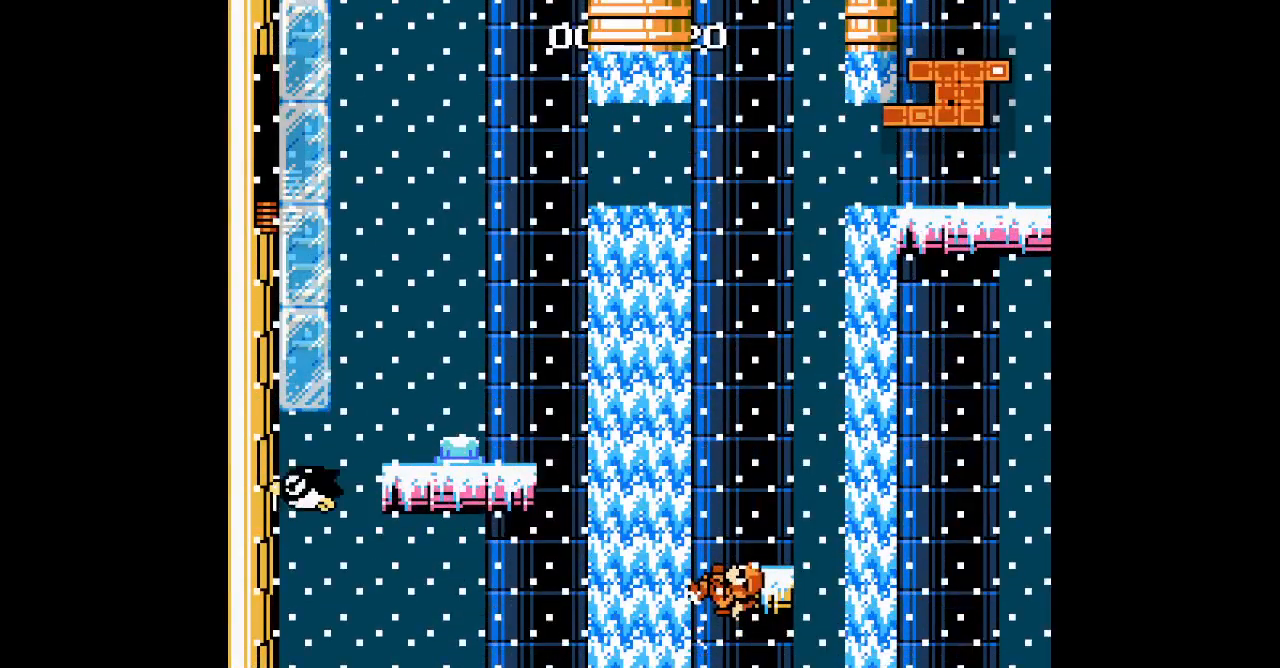
{"buttons": [], "events": []}
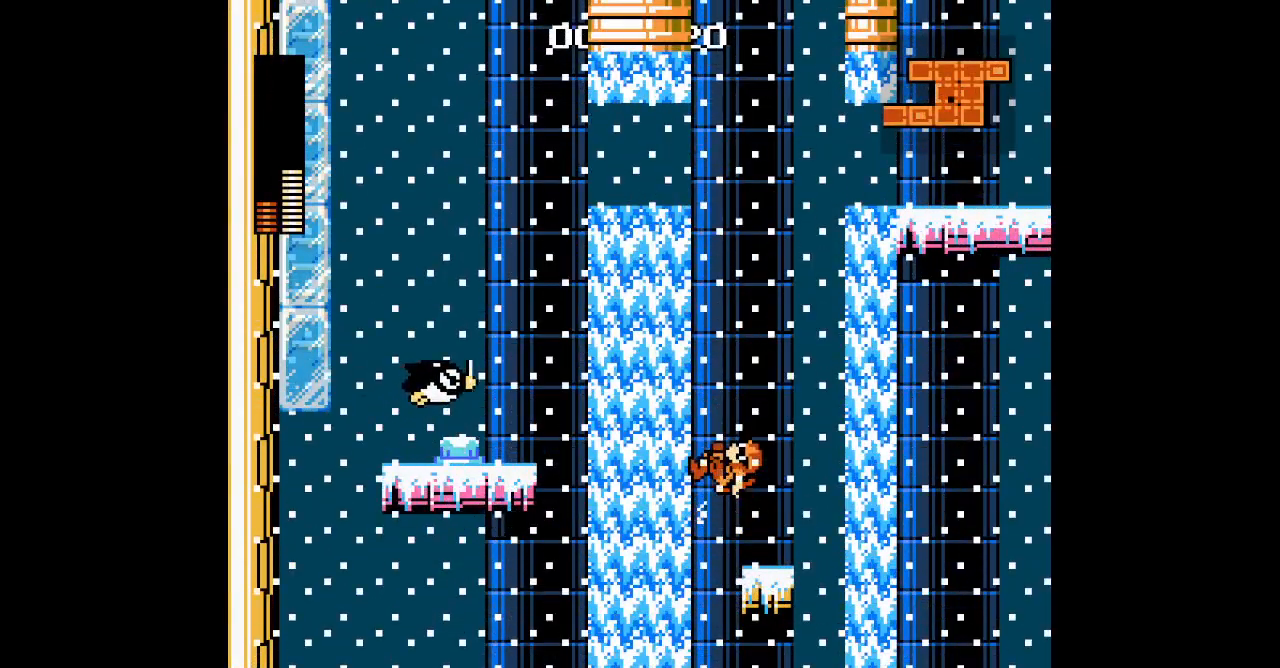
{"buttons": [], "events": []}
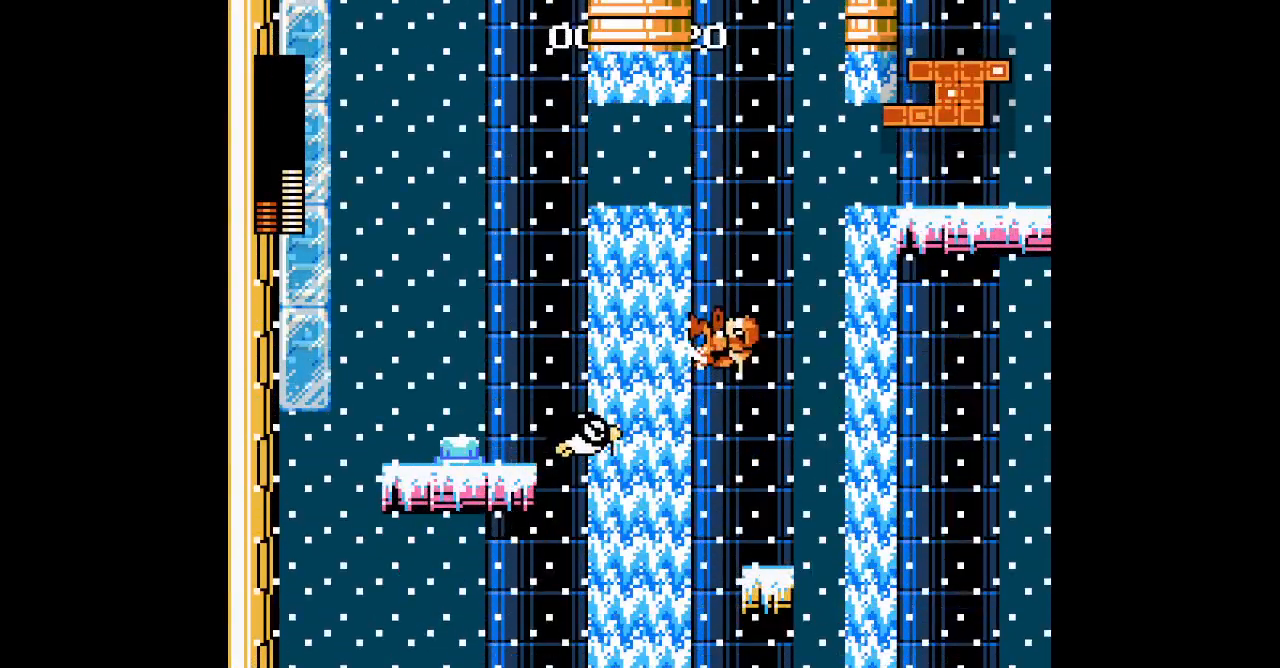
{"buttons": [], "events": []}
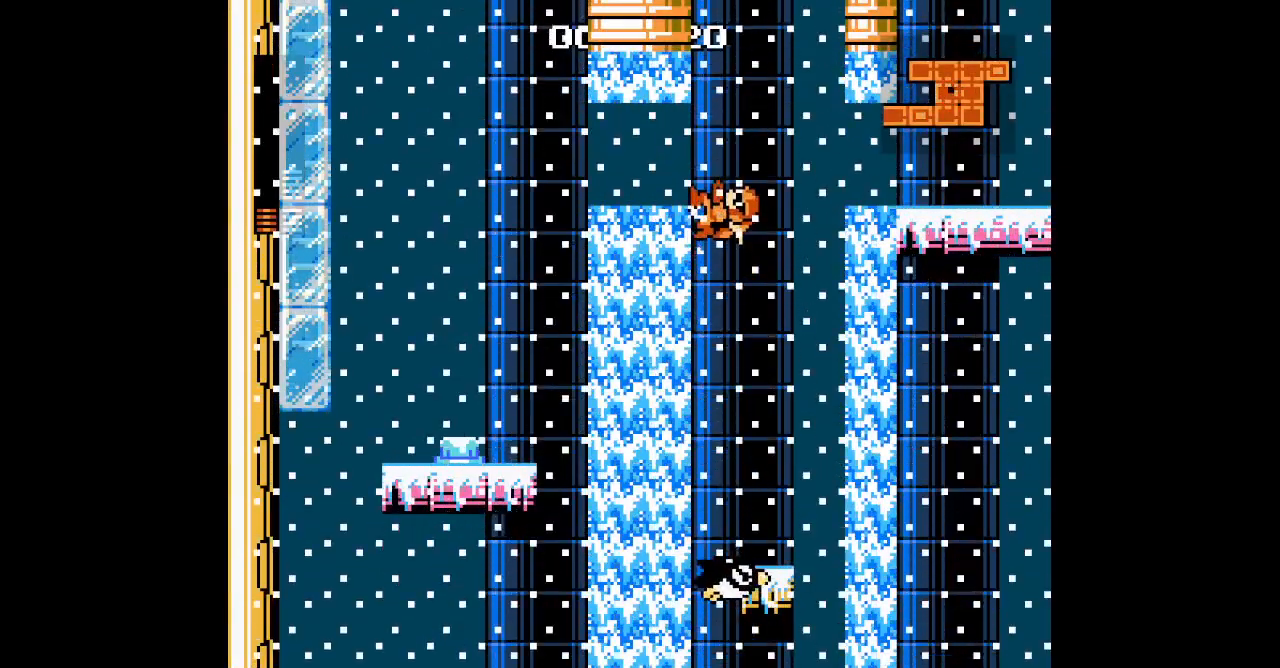
{"buttons": [], "events": []}
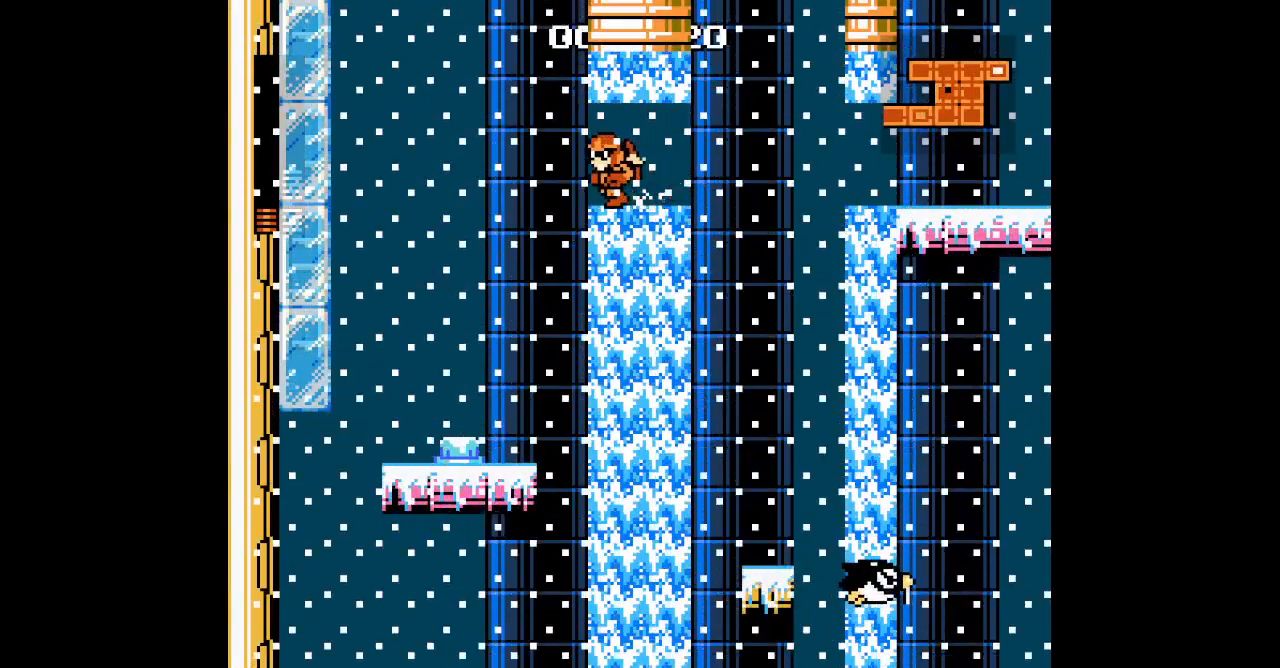
{"buttons": [], "events": []}